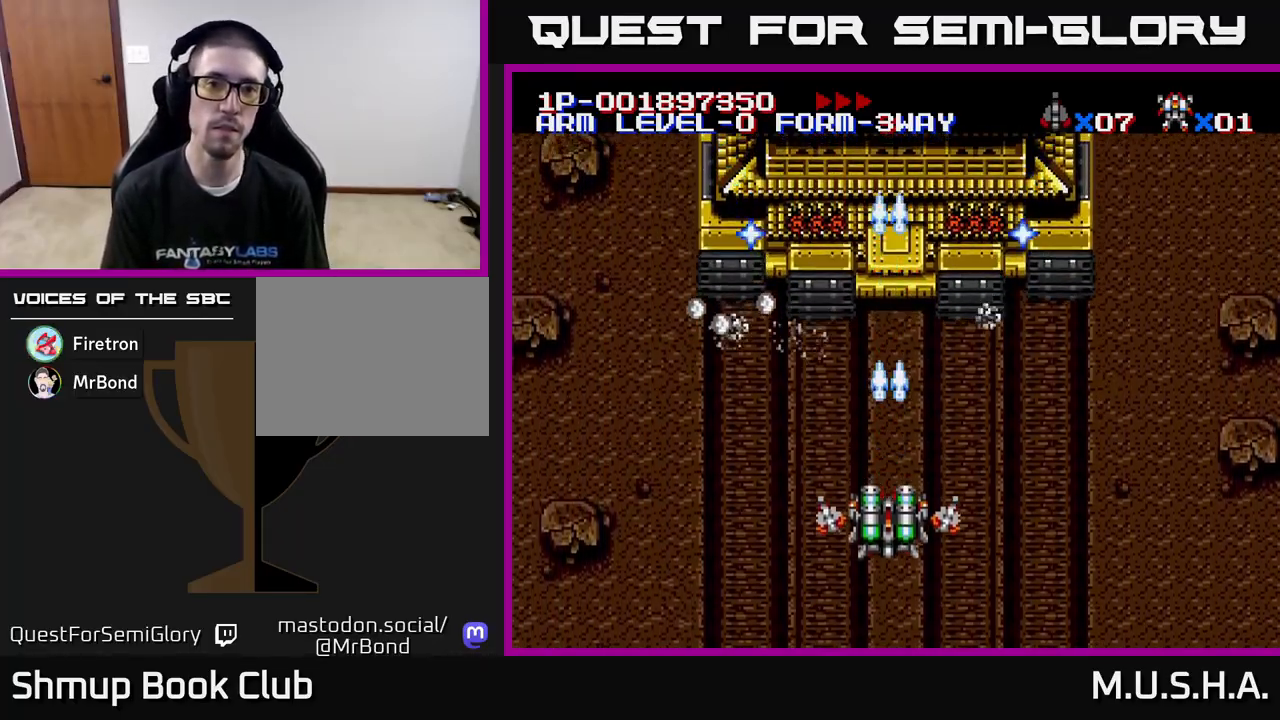
Gameplay with a controller (Xbox layout); each line is a JSON object with the inputs held at the frame after it. "events" lists button and stick changes between this image and that frame as [ms after this image, input, new state], when the widget could be followed in between. Not read: left_stick.
{"buttons": ["X", "Y", "DPAD_RIGHT"], "right_stick": "center", "events": [[183, "DPAD_DOWN", "up"], [283, "DPAD_UP", "down"], [400, "DPAD_UP", "up"], [417, "DPAD_RIGHT", "down"]]}
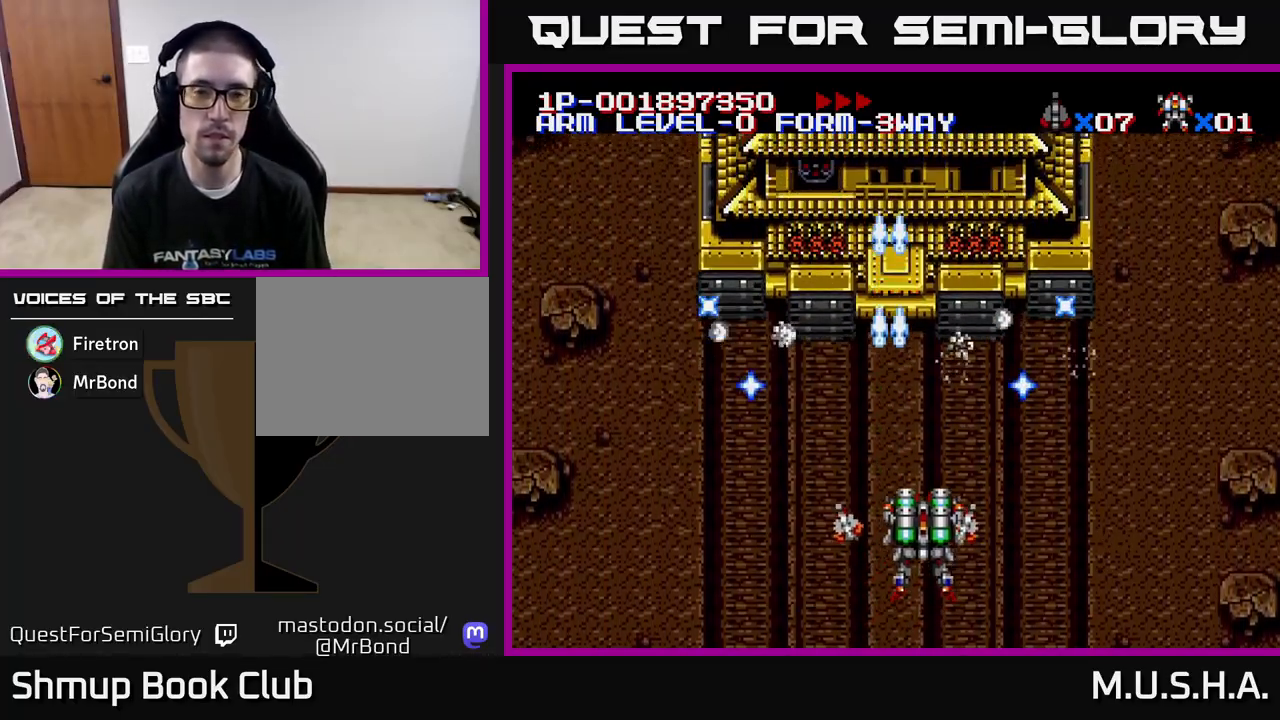
{"buttons": ["X", "Y", "DPAD_UP", "DPAD_LEFT"], "right_stick": "center", "events": [[67, "DPAD_UP", "down"], [83, "DPAD_RIGHT", "up"], [117, "DPAD_LEFT", "down"], [167, "DPAD_UP", "up"], [417, "DPAD_UP", "down"]]}
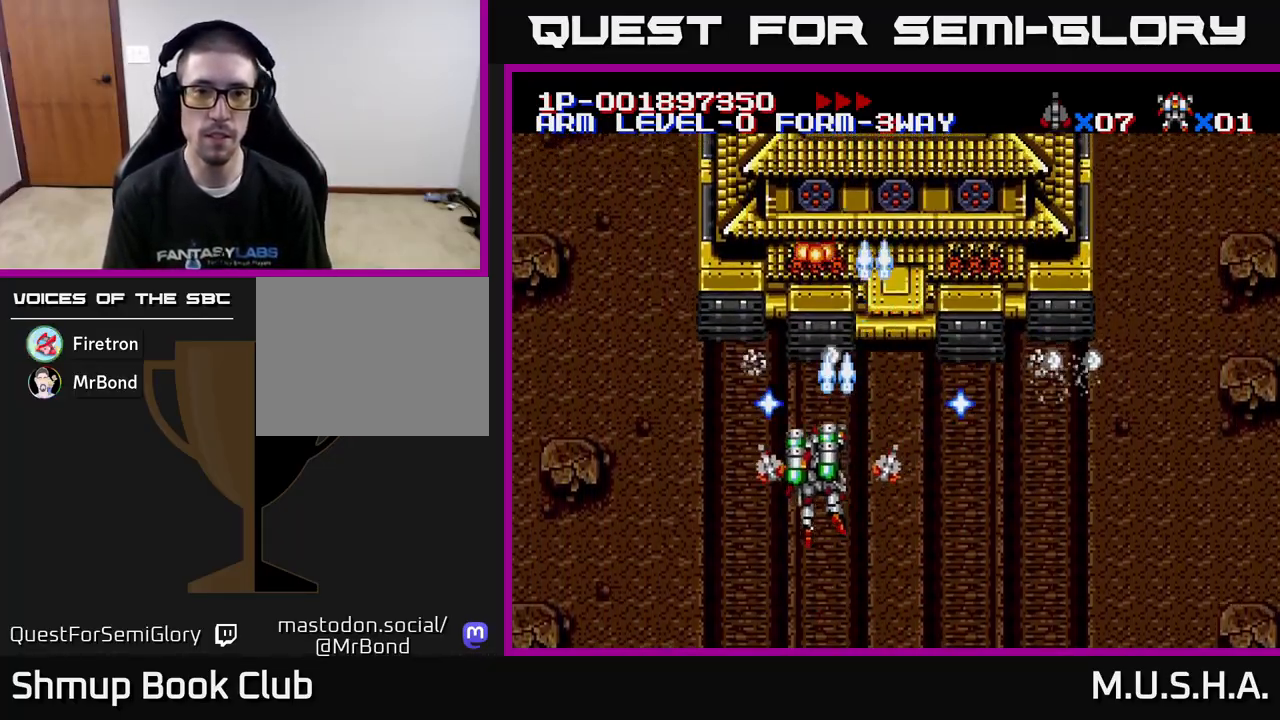
{"buttons": ["X", "Y", "DPAD_DOWN", "DPAD_RIGHT"], "right_stick": "center", "events": [[33, "DPAD_LEFT", "up"], [117, "DPAD_UP", "up"], [217, "DPAD_DOWN", "down"], [417, "DPAD_RIGHT", "down"]]}
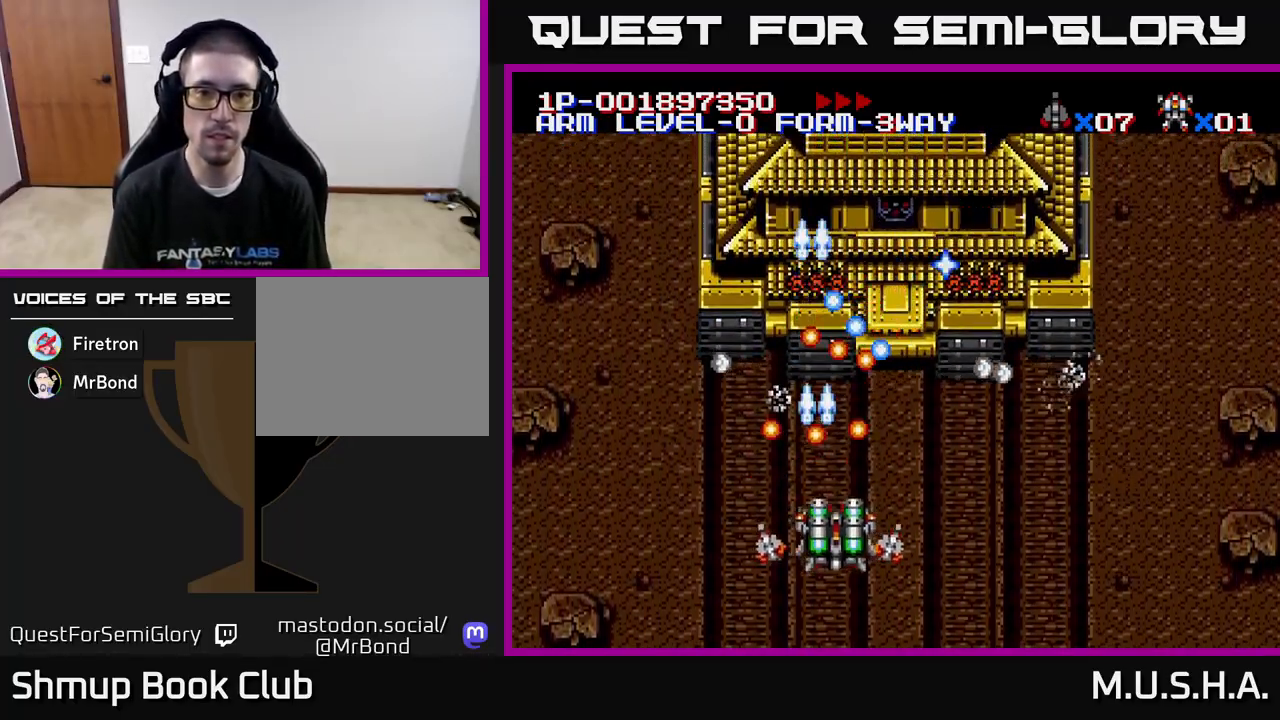
{"buttons": ["X", "Y", "DPAD_UP"], "right_stick": "center", "events": [[250, "DPAD_DOWN", "up"], [500, "DPAD_RIGHT", "up"], [500, "DPAD_UP", "down"]]}
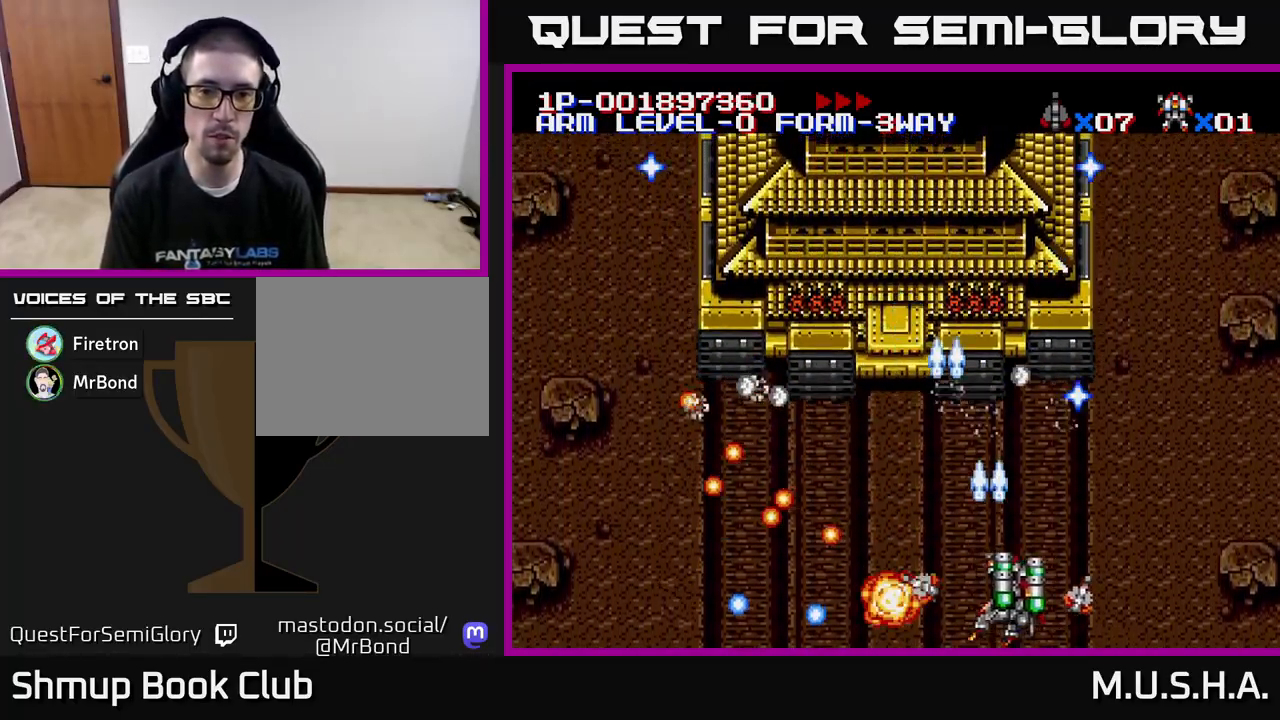
{"buttons": ["X", "Y", "DPAD_DOWN"], "right_stick": "center", "events": [[67, "DPAD_LEFT", "down"], [217, "DPAD_LEFT", "up"], [233, "DPAD_RIGHT", "down"], [233, "DPAD_UP", "up"], [283, "DPAD_RIGHT", "up"], [450, "DPAD_DOWN", "down"]]}
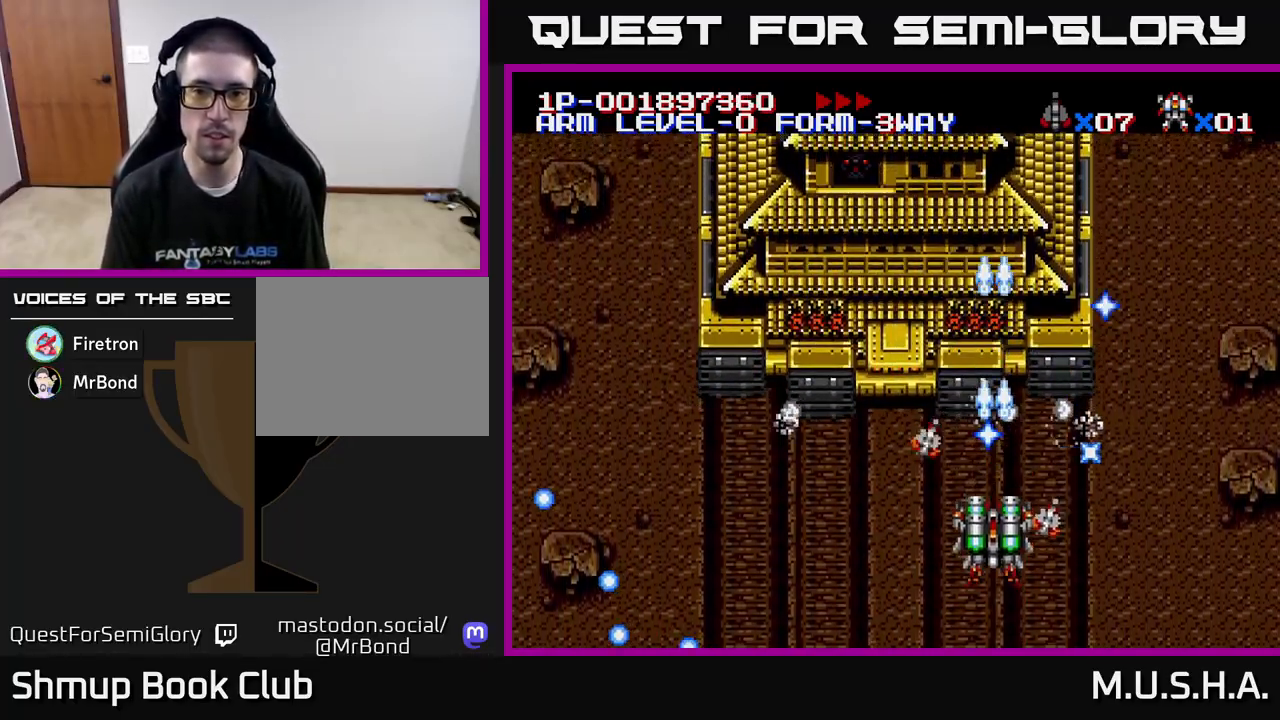
{"buttons": ["X", "Y"], "right_stick": "center", "events": [[83, "DPAD_LEFT", "down"], [117, "DPAD_DOWN", "up"], [317, "DPAD_UP", "down"], [383, "DPAD_LEFT", "up"], [433, "DPAD_UP", "up"]]}
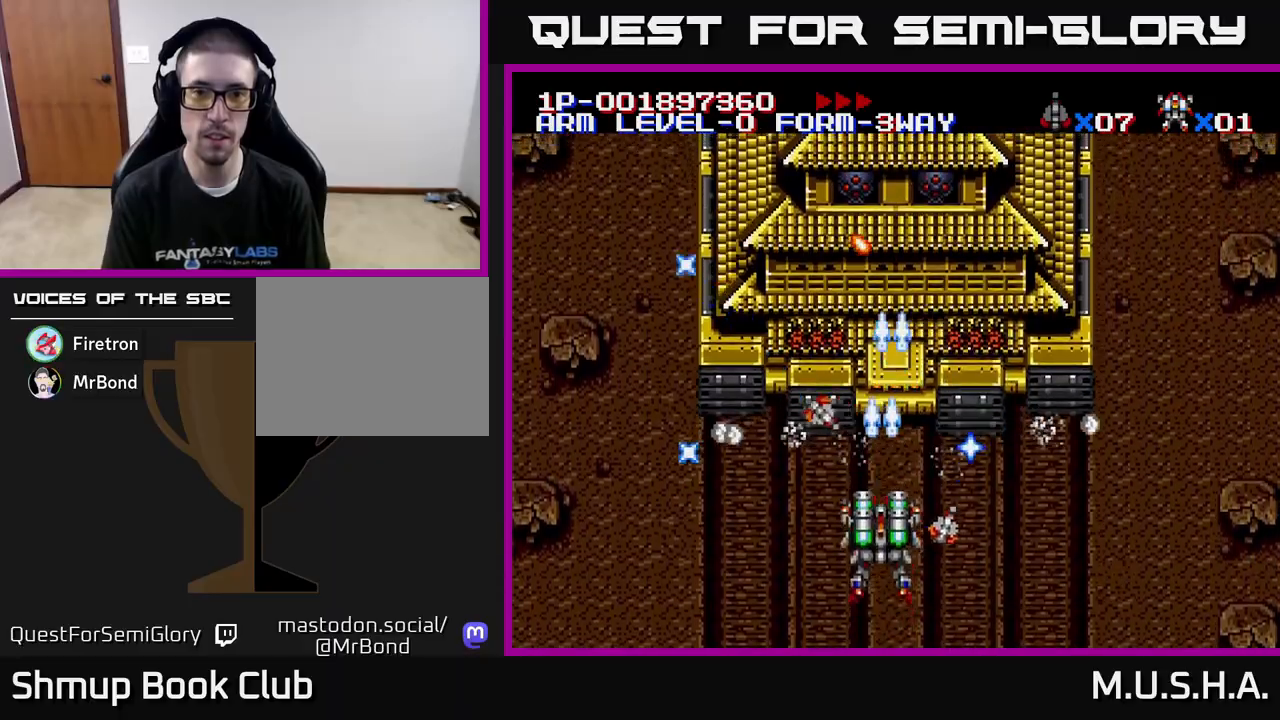
{"buttons": ["X", "Y", "DPAD_DOWN", "DPAD_LEFT"], "right_stick": "center", "events": [[333, "DPAD_DOWN", "down"], [450, "DPAD_LEFT", "down"]]}
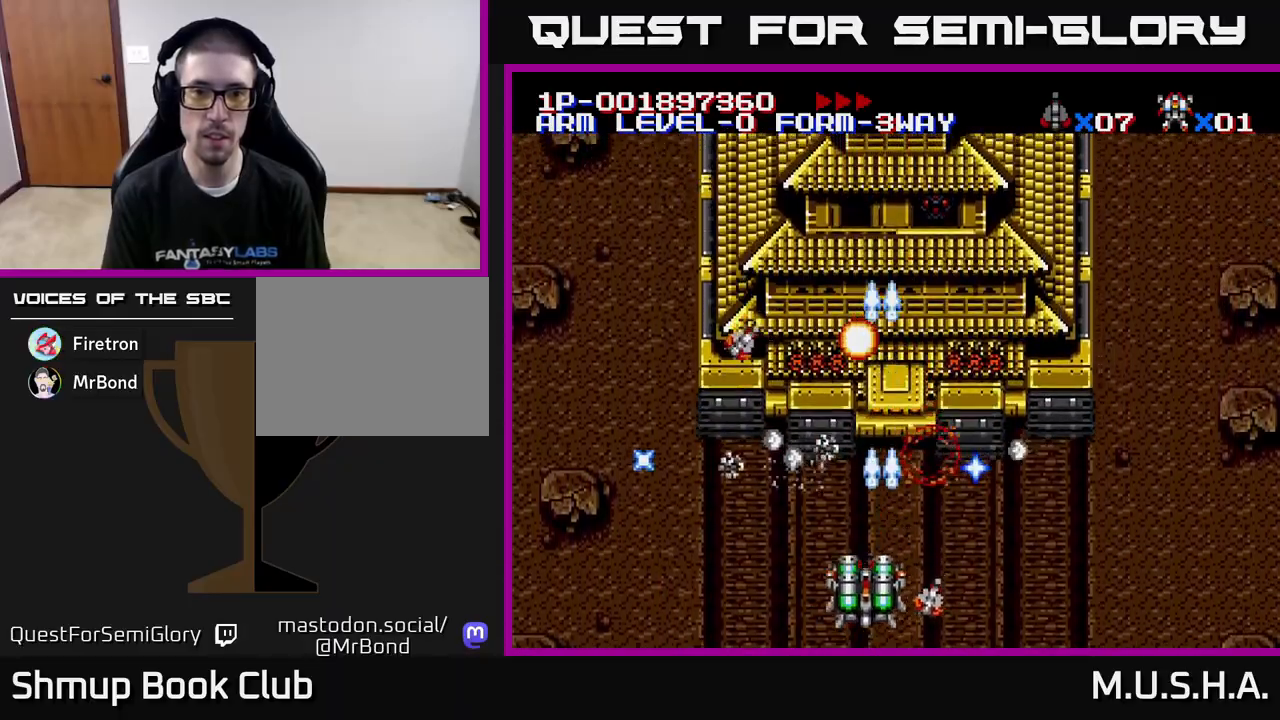
{"buttons": ["X", "Y", "DPAD_RIGHT"], "right_stick": "center", "events": [[17, "DPAD_DOWN", "up"], [333, "DPAD_LEFT", "up"], [350, "DPAD_DOWN", "down"], [350, "DPAD_RIGHT", "down"], [367, "DPAD_DOWN", "up"]]}
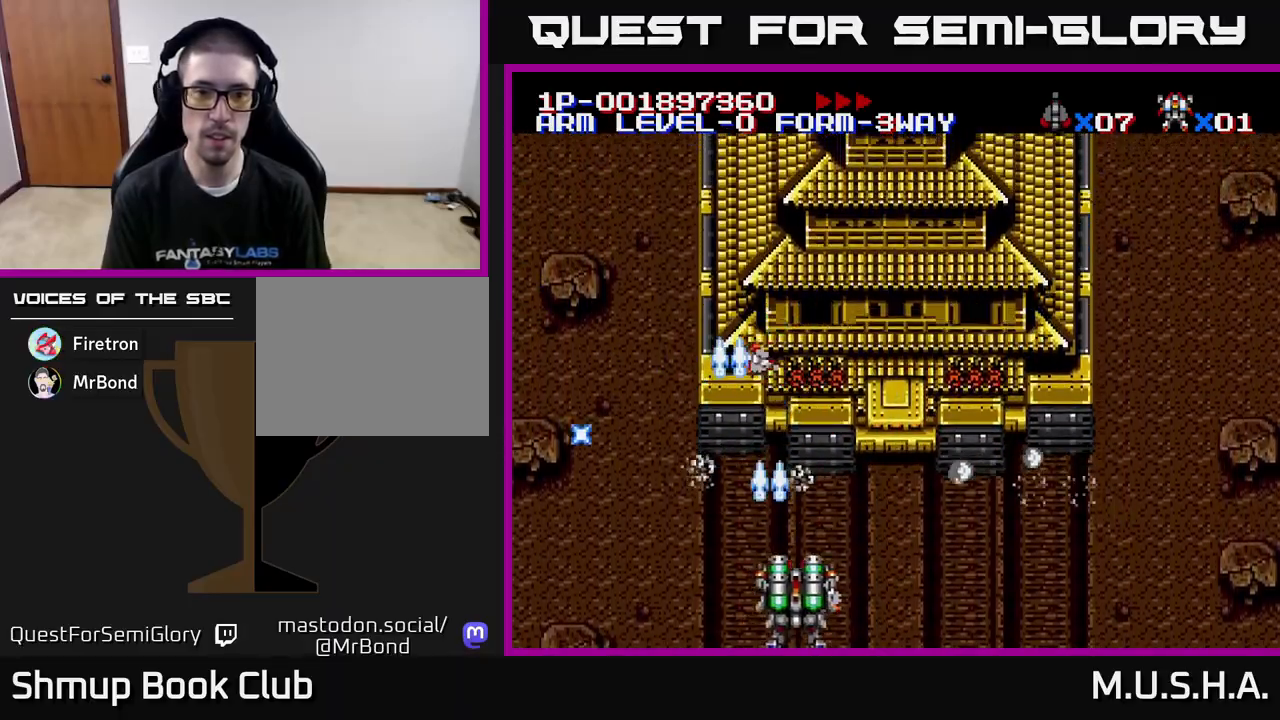
{"buttons": ["X", "Y", "DPAD_LEFT"], "right_stick": "center", "events": [[383, "DPAD_RIGHT", "up"], [400, "DPAD_LEFT", "down"]]}
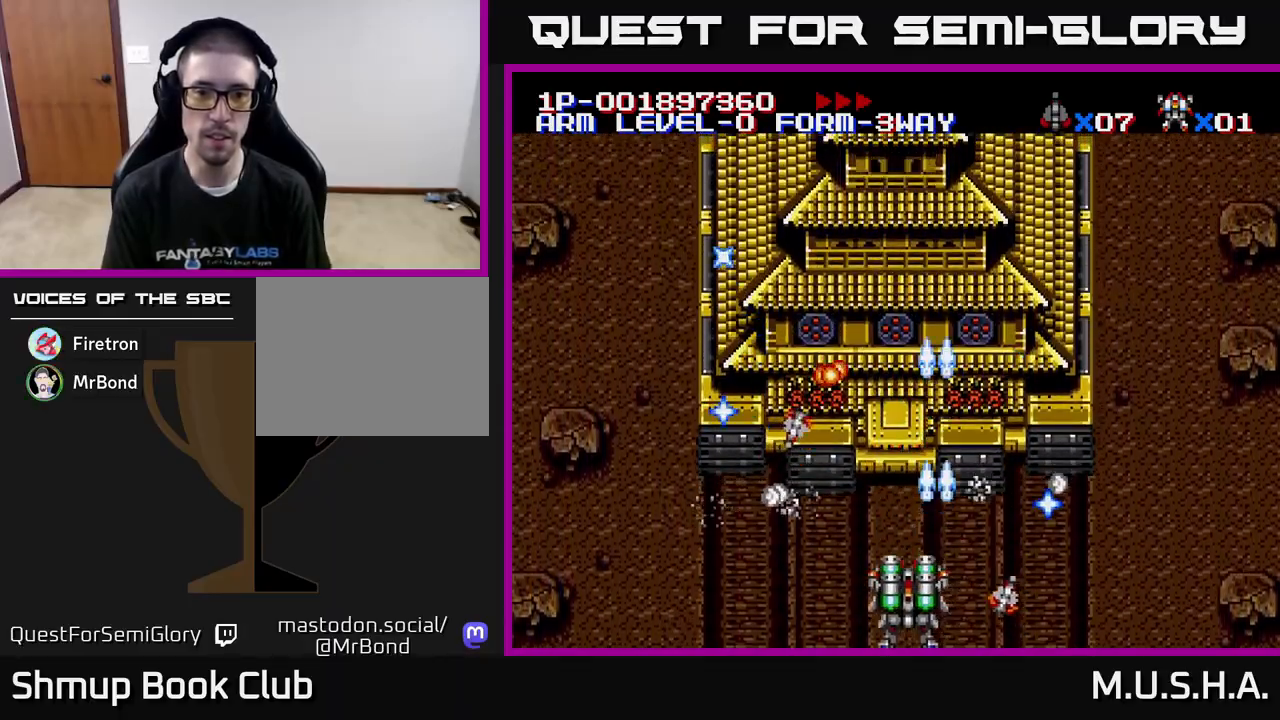
{"buttons": ["X", "Y", "DPAD_LEFT"], "right_stick": "center", "events": [[117, "DPAD_LEFT", "up"], [133, "DPAD_DOWN", "down"], [150, "DPAD_RIGHT", "down"], [200, "DPAD_RIGHT", "up"], [250, "DPAD_LEFT", "down"], [317, "DPAD_DOWN", "up"]]}
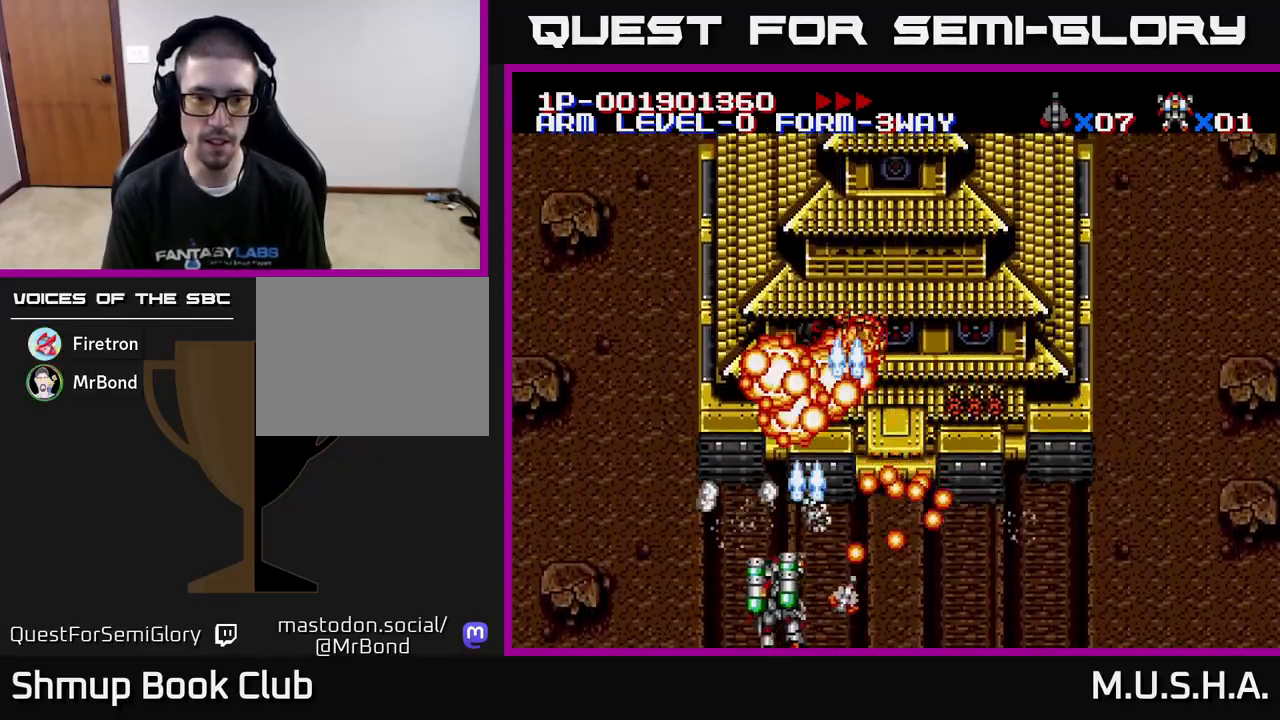
{"buttons": ["X", "Y", "DPAD_RIGHT"], "right_stick": "center", "events": [[267, "DPAD_UP", "down"], [350, "DPAD_LEFT", "up"], [450, "DPAD_UP", "up"], [467, "DPAD_RIGHT", "down"]]}
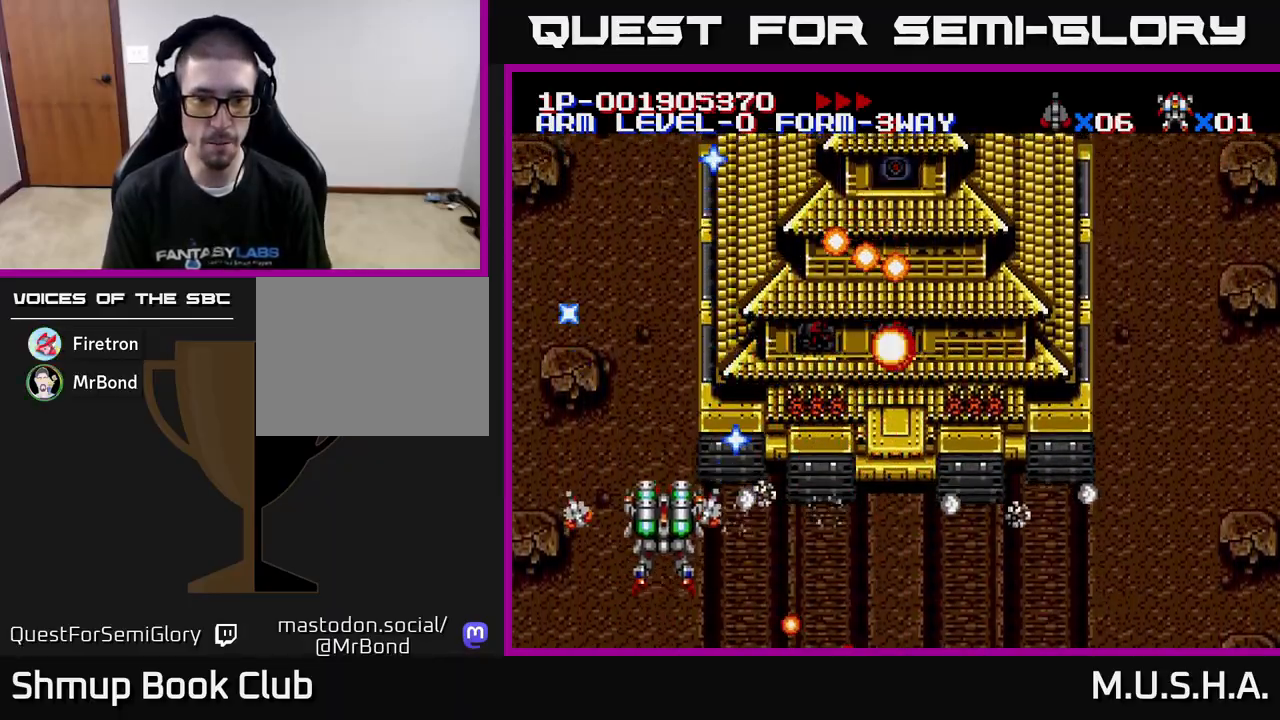
{"buttons": ["X", "Y", "DPAD_UP", "DPAD_LEFT"], "right_stick": "center", "events": [[117, "DPAD_DOWN", "down"], [250, "DPAD_RIGHT", "up"], [267, "DPAD_DOWN", "up"], [300, "DPAD_LEFT", "down"], [500, "DPAD_UP", "down"]]}
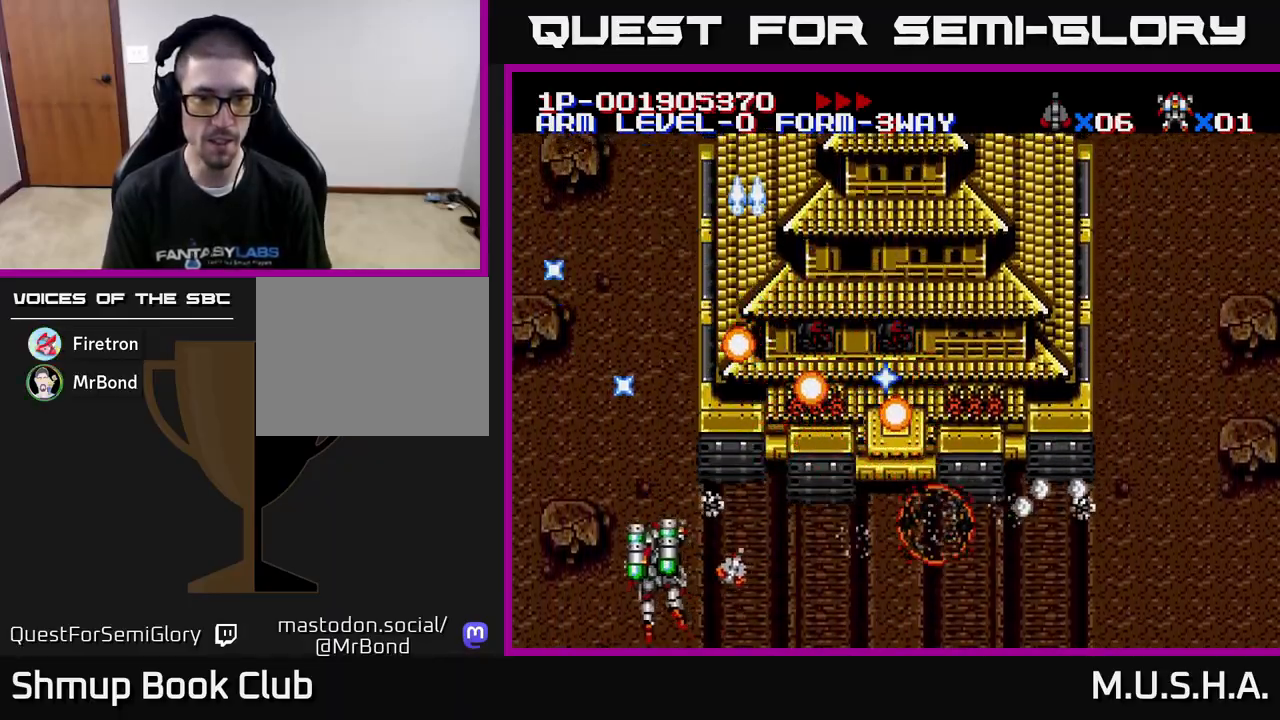
{"buttons": ["X", "Y", "DPAD_UP", "DPAD_LEFT"], "right_stick": "center", "events": []}
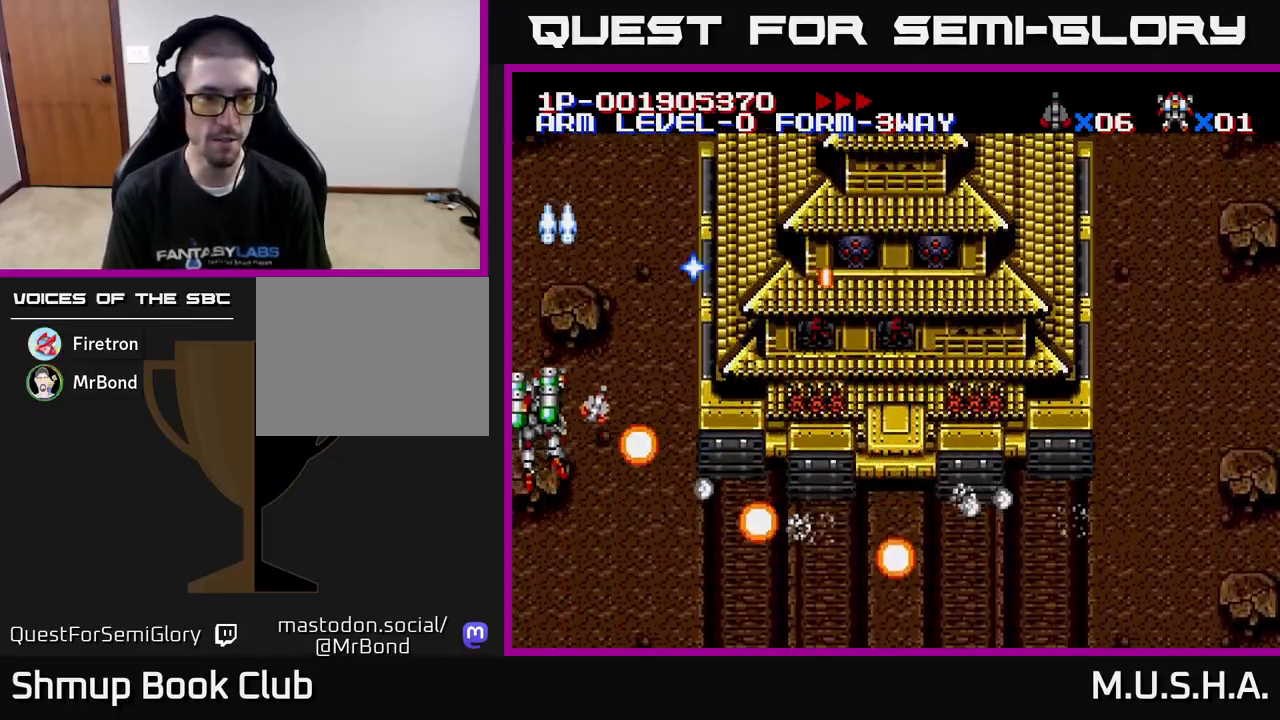
{"buttons": ["X", "Y", "DPAD_DOWN"], "right_stick": "center", "events": [[50, "DPAD_LEFT", "up"], [83, "DPAD_UP", "up"], [100, "DPAD_RIGHT", "down"], [250, "DPAD_DOWN", "down"], [300, "DPAD_DOWN", "up"], [417, "DPAD_DOWN", "down"], [467, "DPAD_RIGHT", "up"]]}
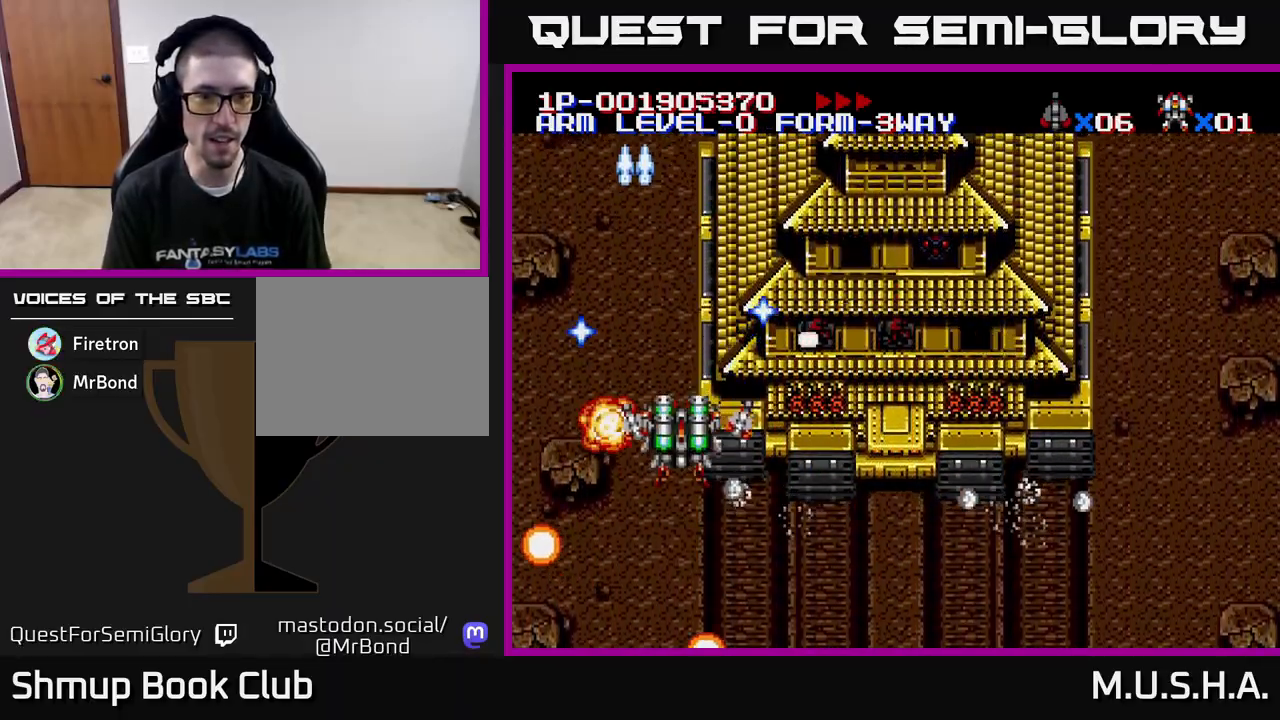
{"buttons": ["X", "Y", "DPAD_RIGHT"], "right_stick": "center", "events": [[50, "DPAD_RIGHT", "down"], [300, "DPAD_DOWN", "up"]]}
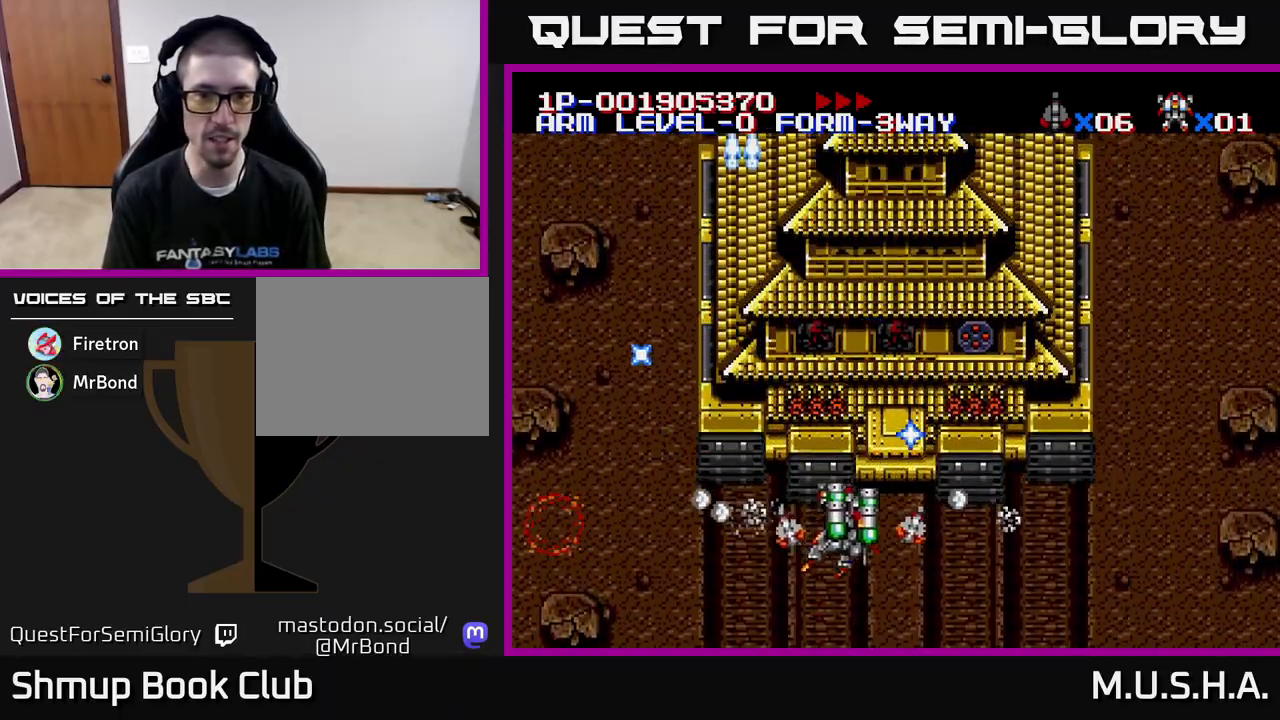
{"buttons": ["X", "Y", "DPAD_DOWN"], "right_stick": "center", "events": [[217, "DPAD_DOWN", "down"], [467, "DPAD_RIGHT", "up"]]}
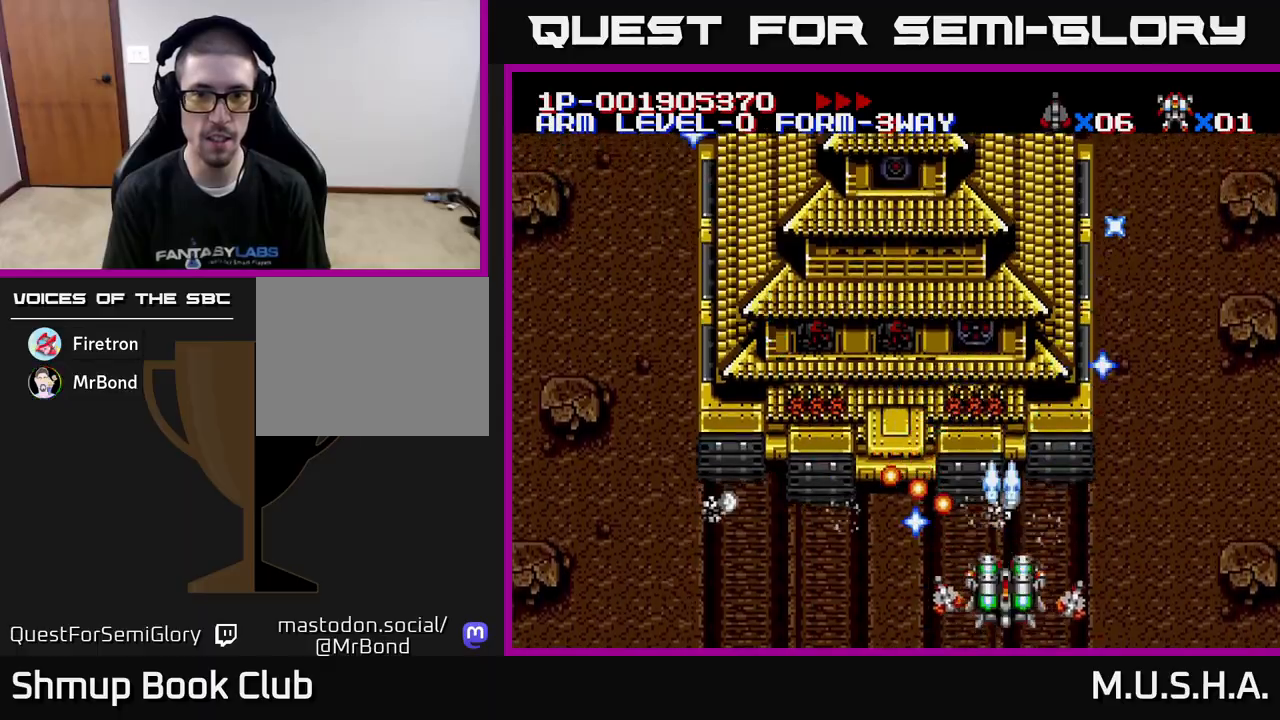
{"buttons": ["X", "Y", "DPAD_LEFT"], "right_stick": "center", "events": [[83, "DPAD_RIGHT", "down"], [100, "DPAD_DOWN", "up"], [167, "DPAD_RIGHT", "up"], [183, "DPAD_UP", "down"], [233, "DPAD_LEFT", "down"], [417, "DPAD_UP", "up"]]}
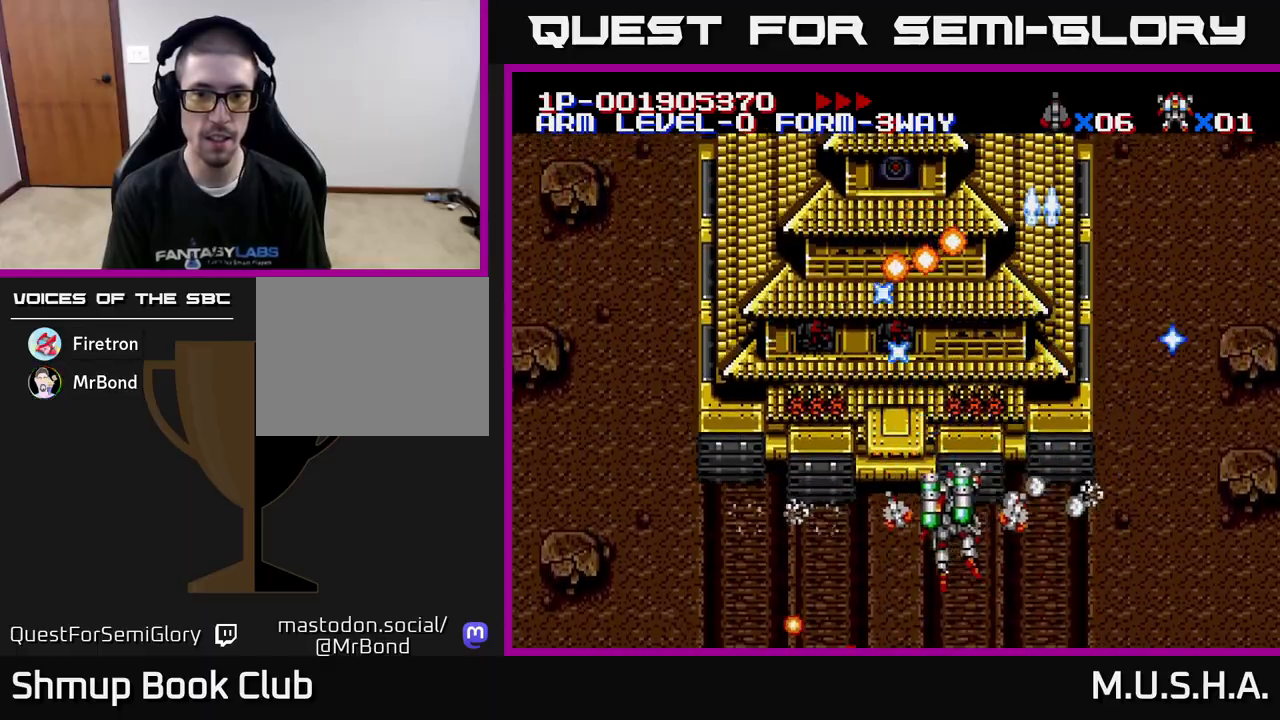
{"buttons": ["X", "Y", "DPAD_UP", "DPAD_LEFT"], "right_stick": "center", "events": [[83, "DPAD_DOWN", "down"], [117, "DPAD_LEFT", "up"], [217, "DPAD_LEFT", "down"], [267, "DPAD_DOWN", "up"], [400, "DPAD_UP", "down"]]}
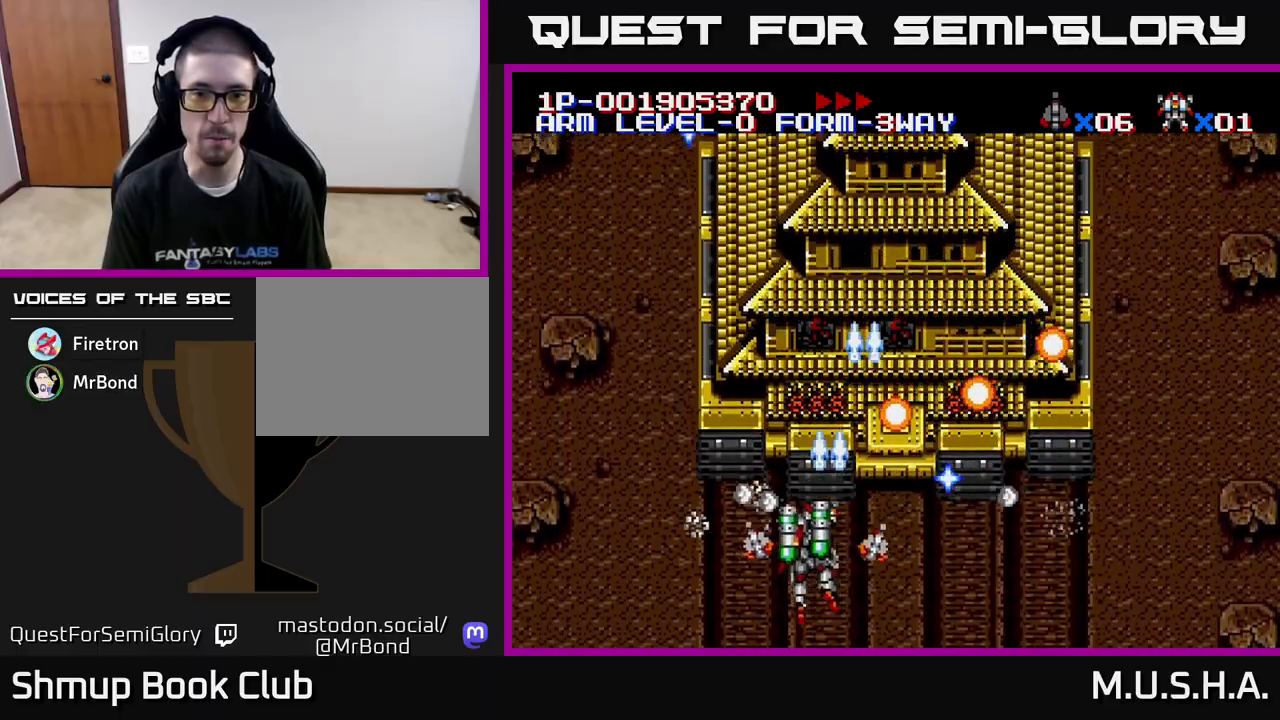
{"buttons": ["X", "Y", "DPAD_RIGHT"], "right_stick": "center", "events": [[217, "DPAD_LEFT", "up"], [283, "DPAD_UP", "up"], [333, "DPAD_RIGHT", "down"]]}
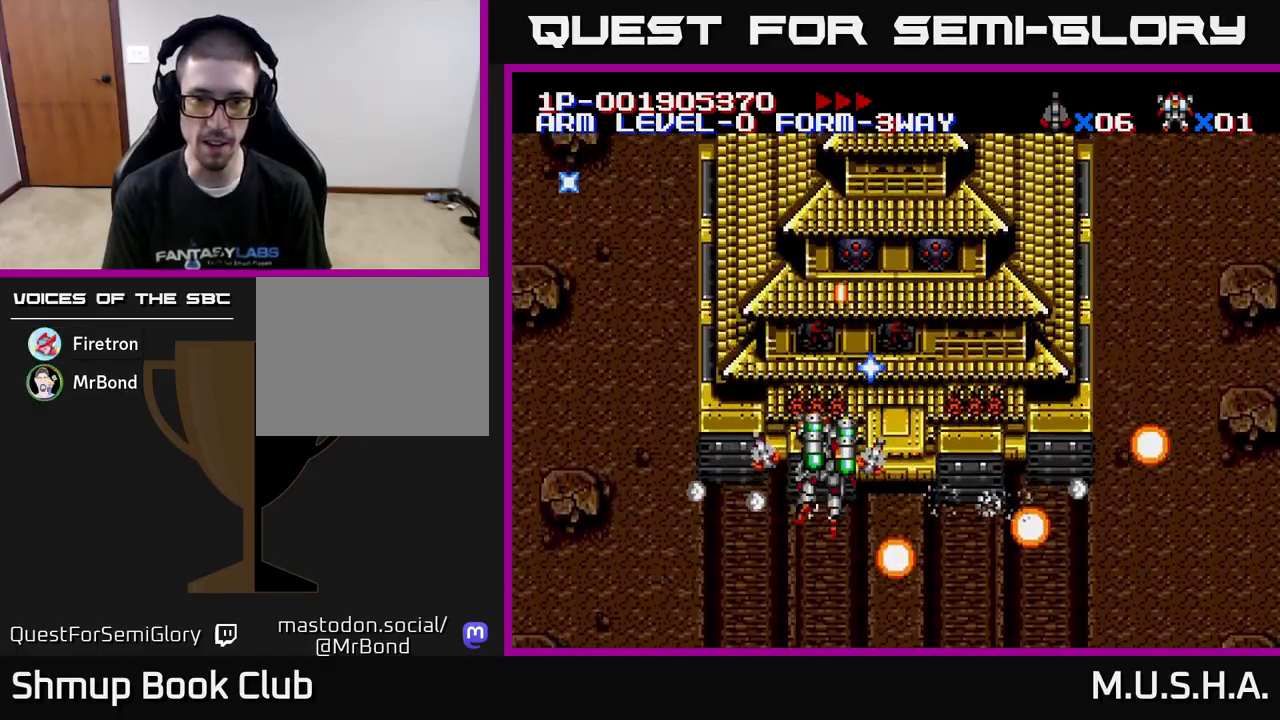
{"buttons": ["X", "Y", "DPAD_DOWN", "DPAD_RIGHT"], "right_stick": "center", "events": [[167, "DPAD_DOWN", "down"], [233, "DPAD_RIGHT", "up"], [317, "DPAD_LEFT", "down"], [350, "DPAD_LEFT", "up"], [400, "DPAD_RIGHT", "down"]]}
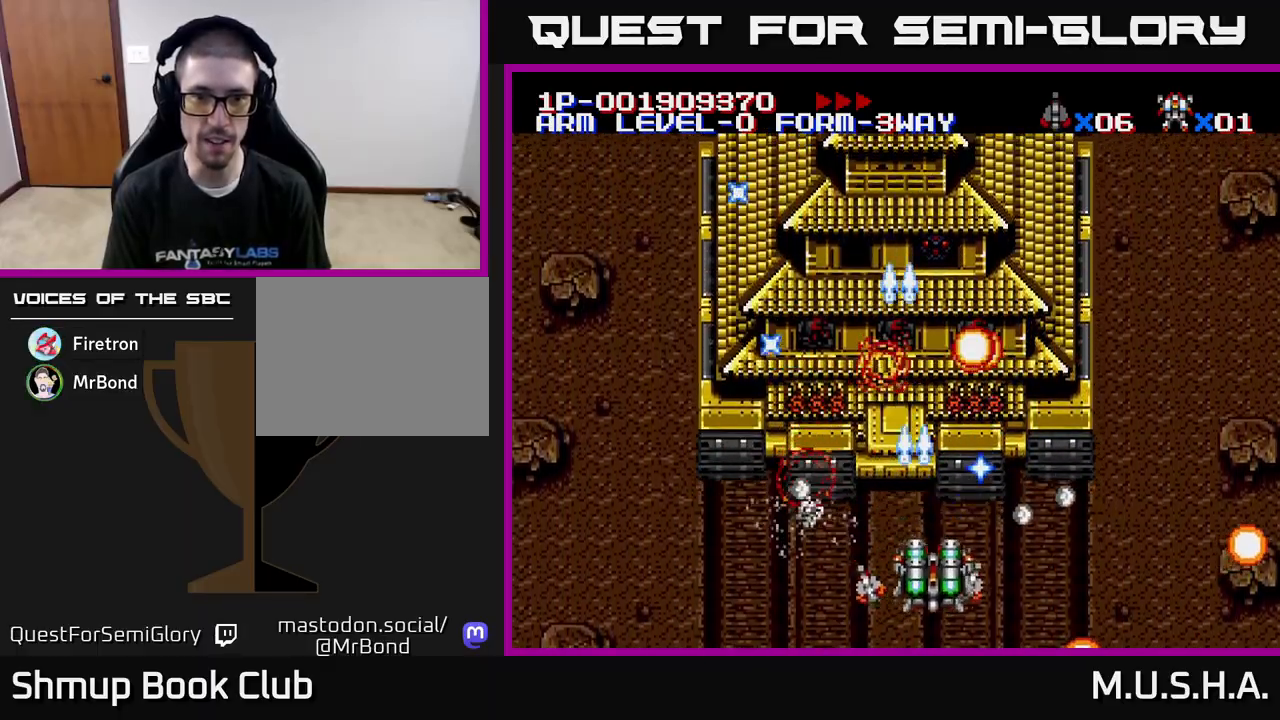
{"buttons": ["X", "Y", "DPAD_RIGHT"], "right_stick": "center", "events": [[117, "DPAD_DOWN", "up"], [117, "DPAD_RIGHT", "up"], [150, "DPAD_LEFT", "down"], [383, "DPAD_LEFT", "up"], [467, "DPAD_RIGHT", "down"]]}
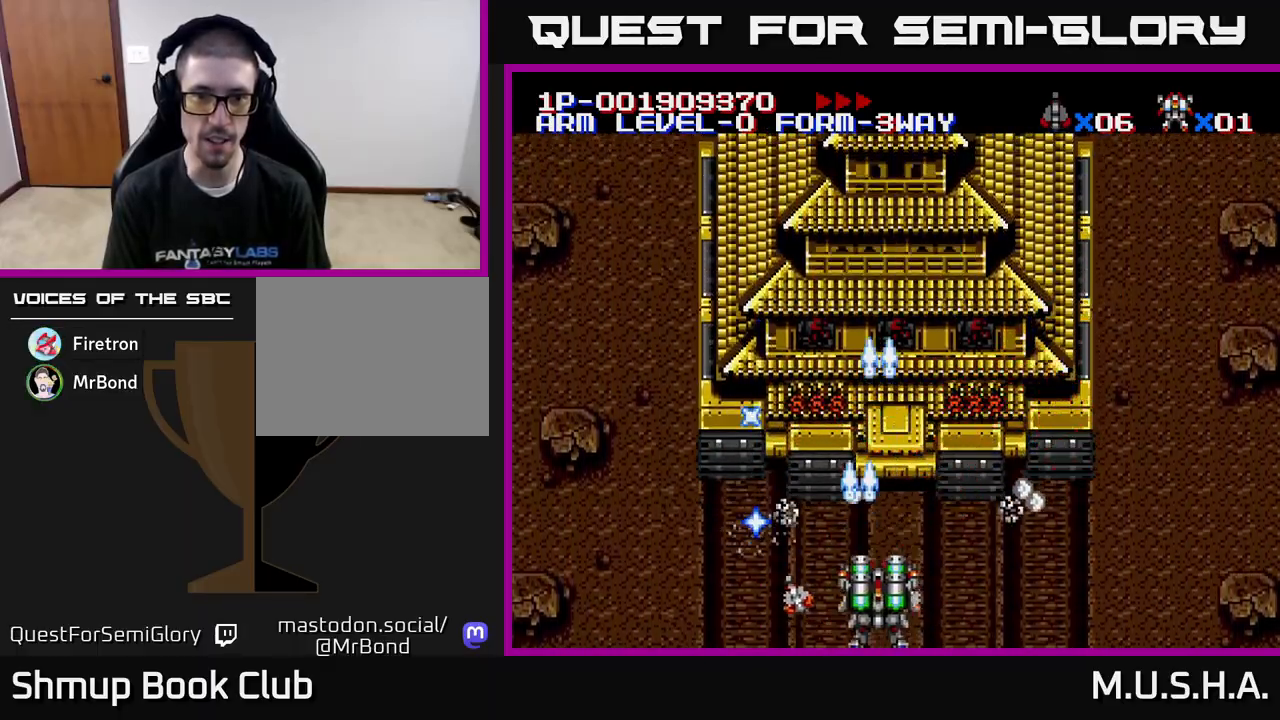
{"buttons": ["X", "Y"], "right_stick": "center", "events": [[150, "DPAD_RIGHT", "up"], [167, "DPAD_UP", "down"], [183, "DPAD_LEFT", "down"], [417, "DPAD_LEFT", "up"], [433, "DPAD_UP", "up"]]}
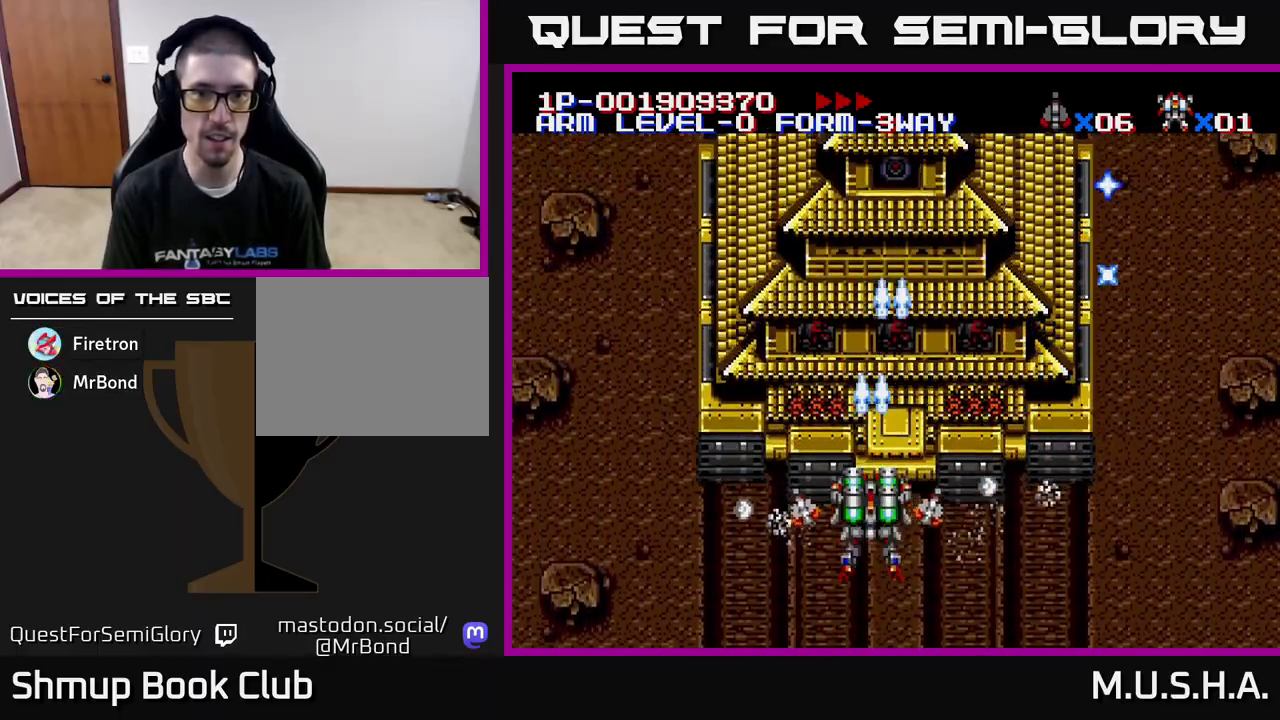
{"buttons": ["X", "Y"], "right_stick": "center", "events": [[217, "DPAD_RIGHT", "down"], [283, "DPAD_RIGHT", "up"]]}
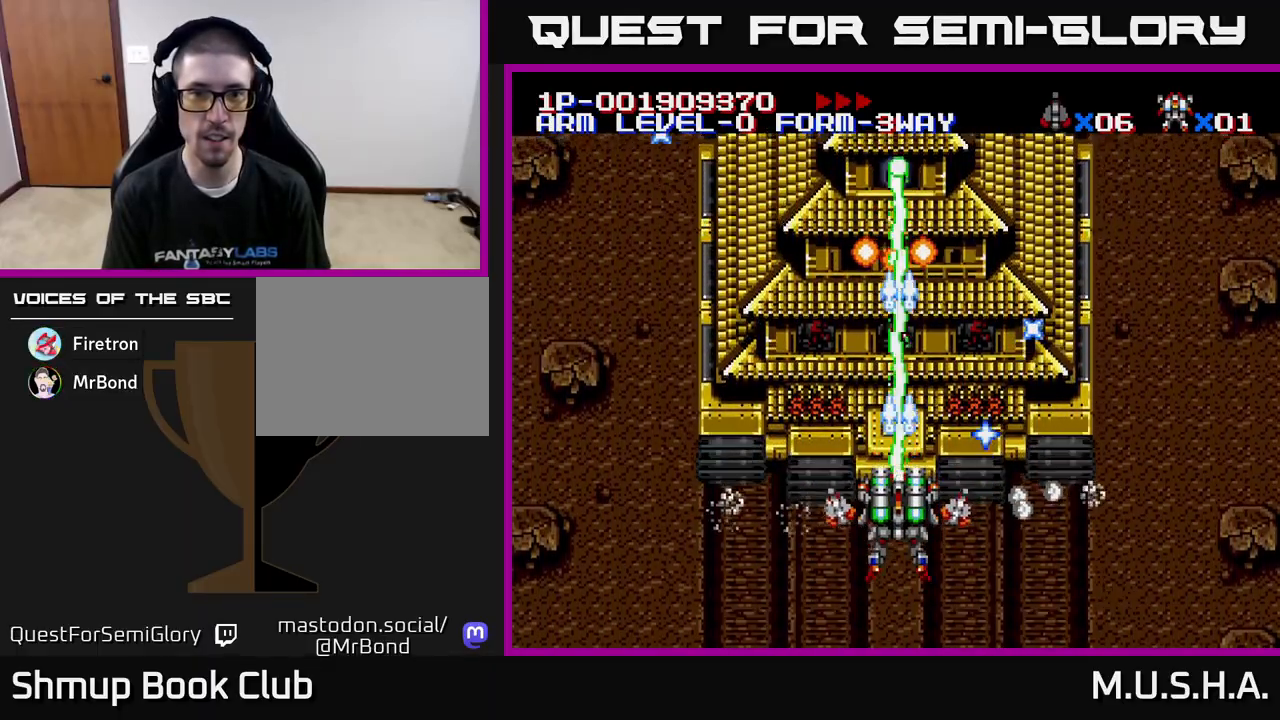
{"buttons": ["X", "Y", "DPAD_DOWN", "DPAD_RIGHT"], "right_stick": "center", "events": [[250, "DPAD_DOWN", "down"], [383, "DPAD_RIGHT", "down"]]}
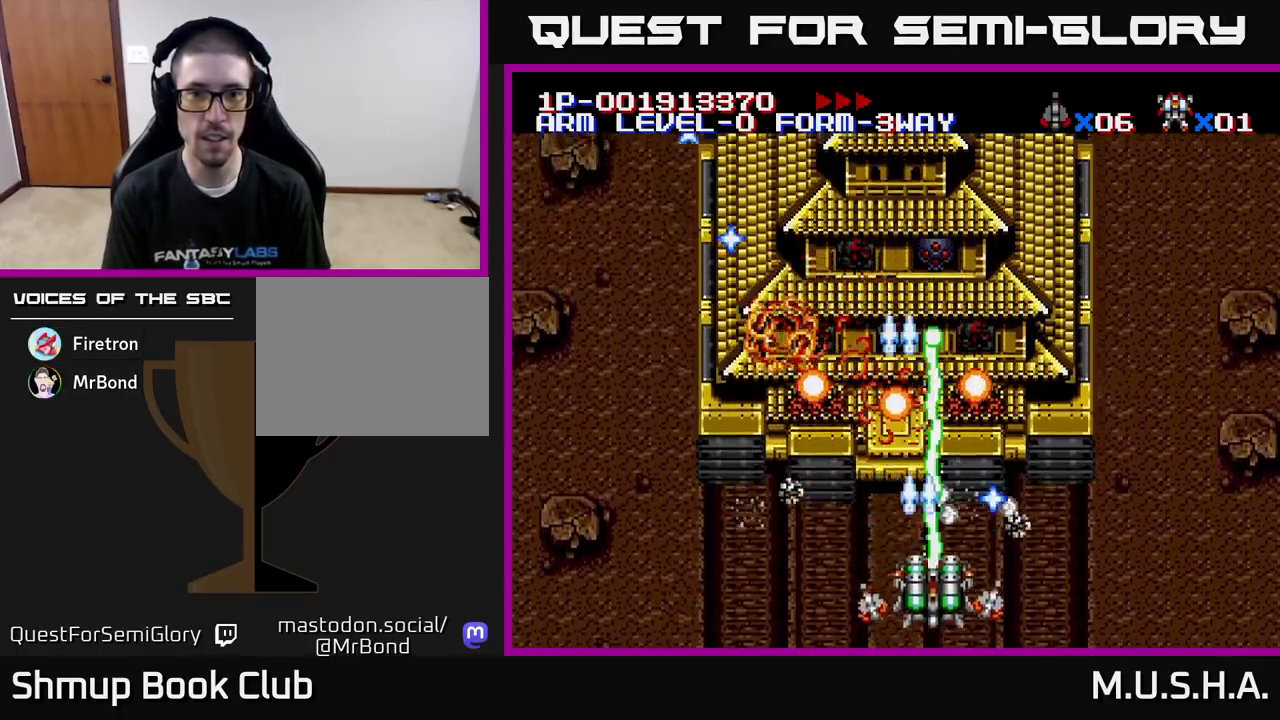
{"buttons": ["X", "Y", "DPAD_RIGHT"], "right_stick": "center", "events": [[100, "DPAD_DOWN", "up"]]}
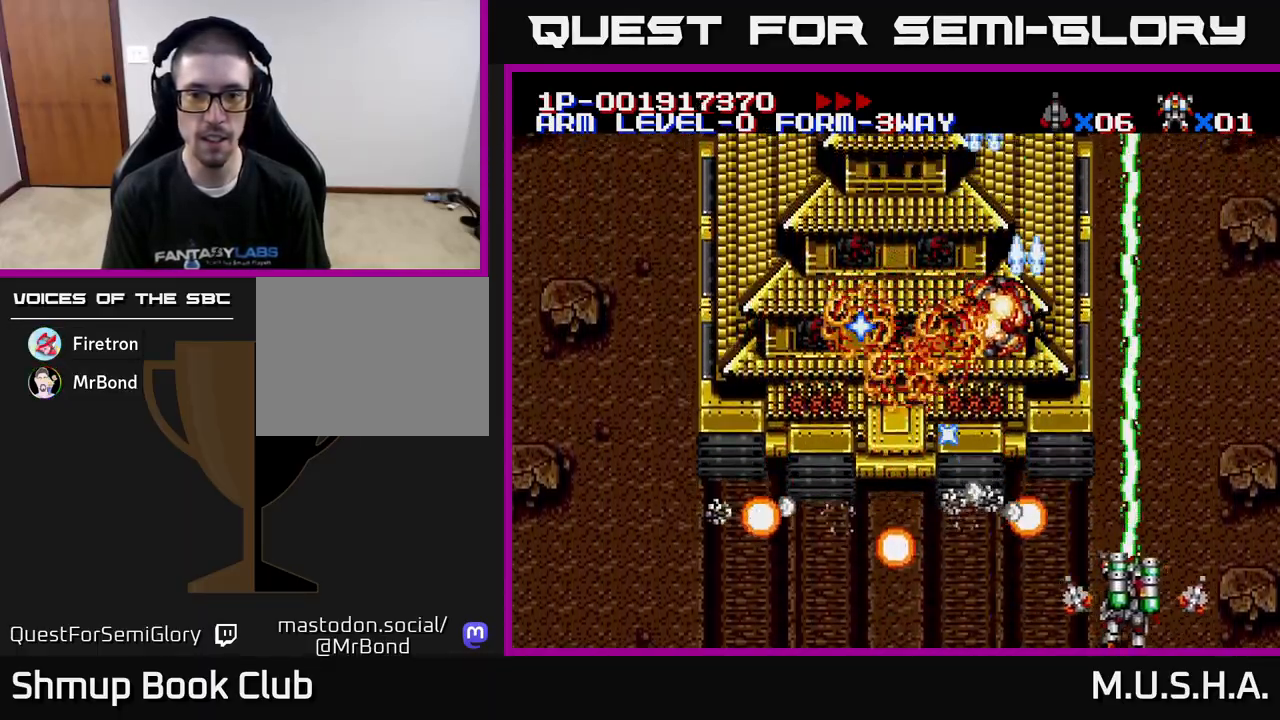
{"buttons": ["X", "Y", "DPAD_LEFT"], "right_stick": "center", "events": [[117, "DPAD_RIGHT", "up"], [117, "DPAD_UP", "down"], [267, "DPAD_LEFT", "down"], [333, "DPAD_UP", "up"]]}
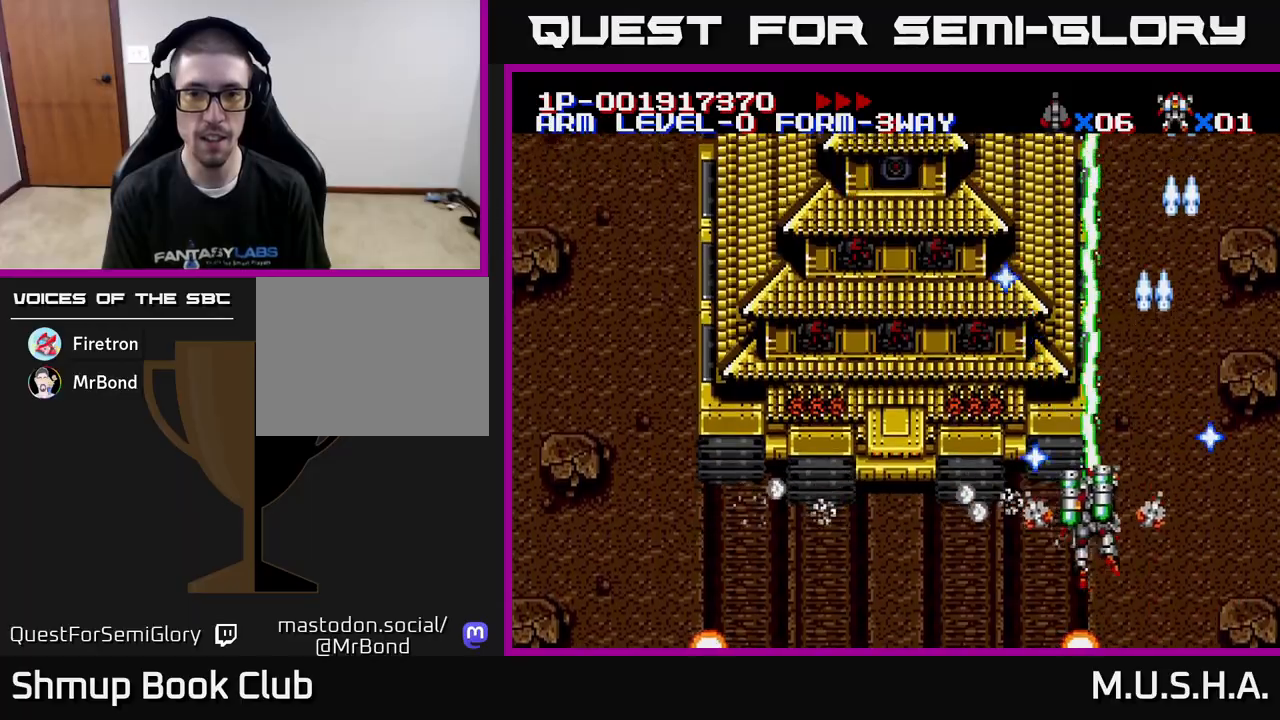
{"buttons": ["X", "Y", "DPAD_UP"], "right_stick": "center", "events": [[367, "DPAD_UP", "down"], [450, "DPAD_LEFT", "up"]]}
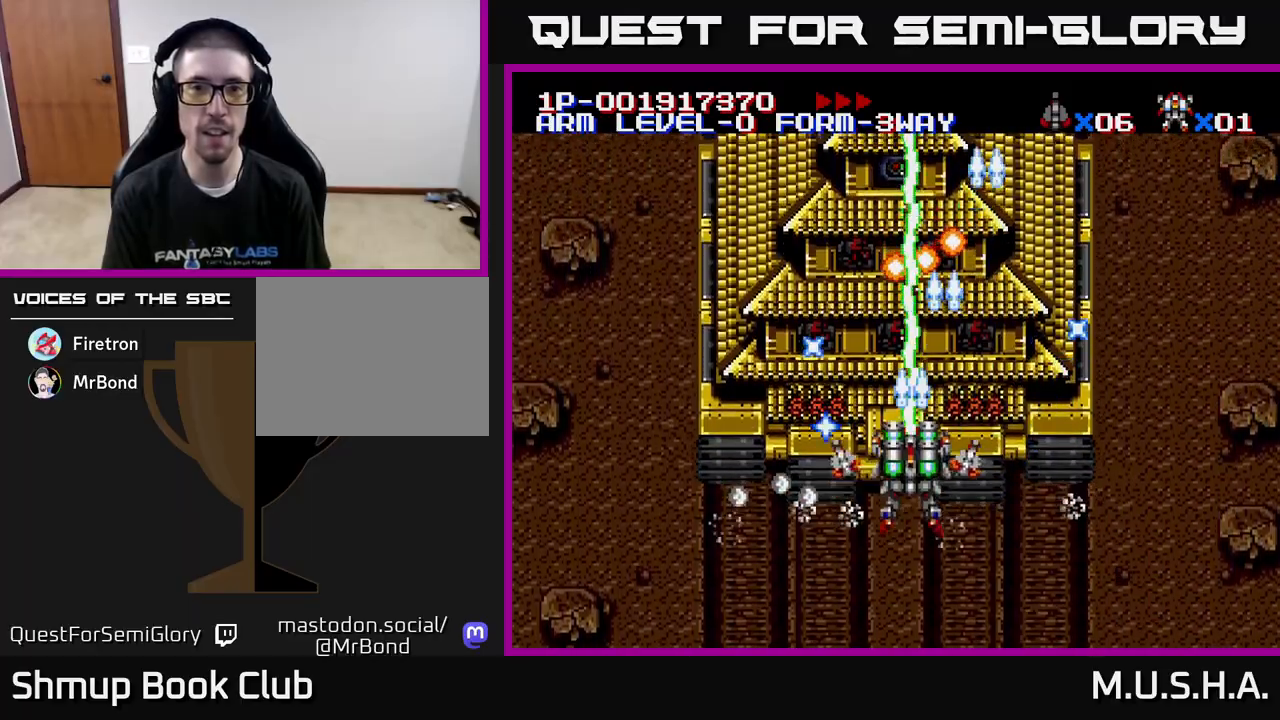
{"buttons": ["X", "Y", "DPAD_DOWN", "DPAD_LEFT"], "right_stick": "center", "events": [[33, "DPAD_UP", "up"], [183, "DPAD_DOWN", "down"], [400, "DPAD_LEFT", "down"]]}
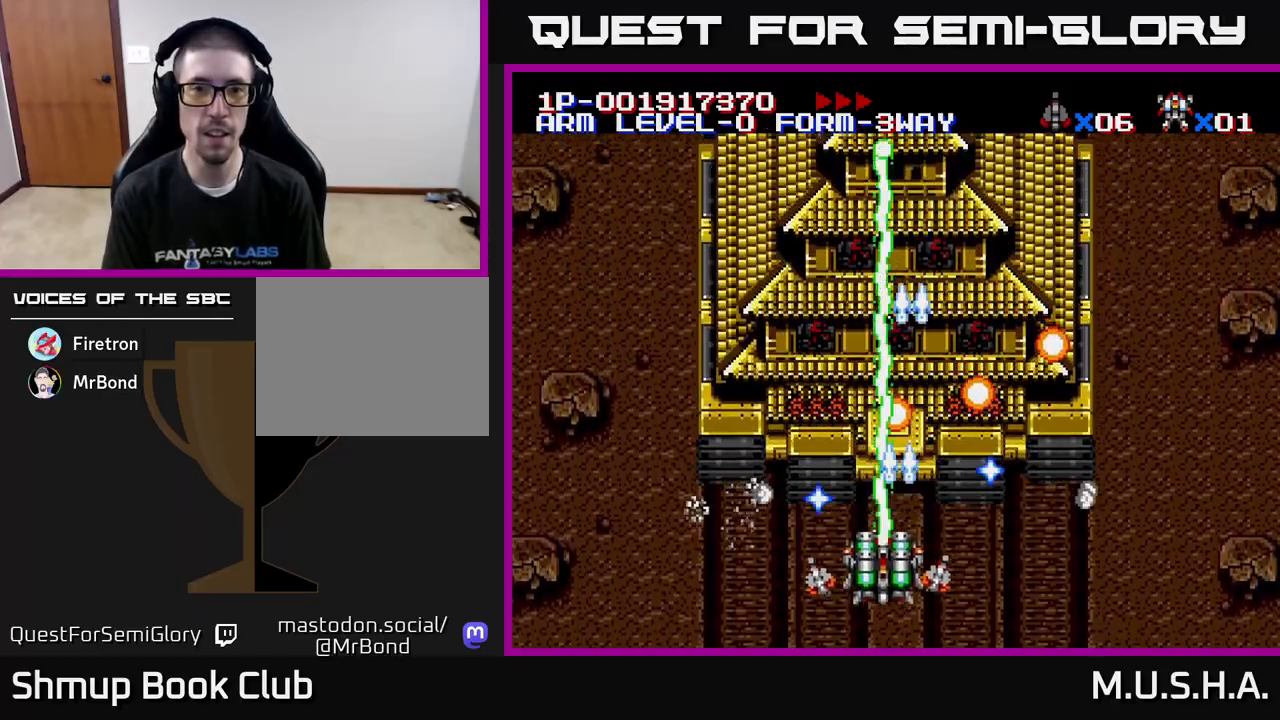
{"buttons": ["X", "Y", "DPAD_RIGHT"], "right_stick": "center", "events": [[17, "DPAD_DOWN", "up"], [150, "DPAD_UP", "down"], [283, "DPAD_LEFT", "up"], [450, "DPAD_RIGHT", "down"], [450, "DPAD_UP", "up"]]}
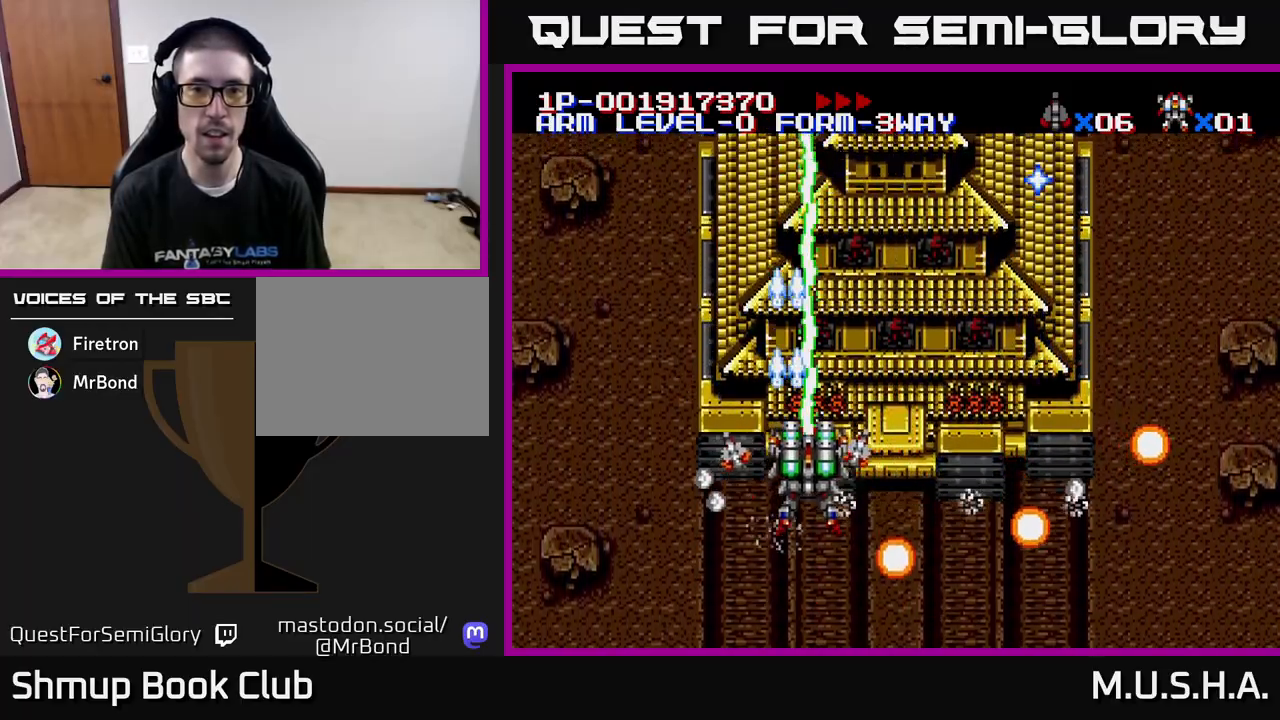
{"buttons": ["X", "Y"], "right_stick": "center", "events": [[250, "DPAD_RIGHT", "up"]]}